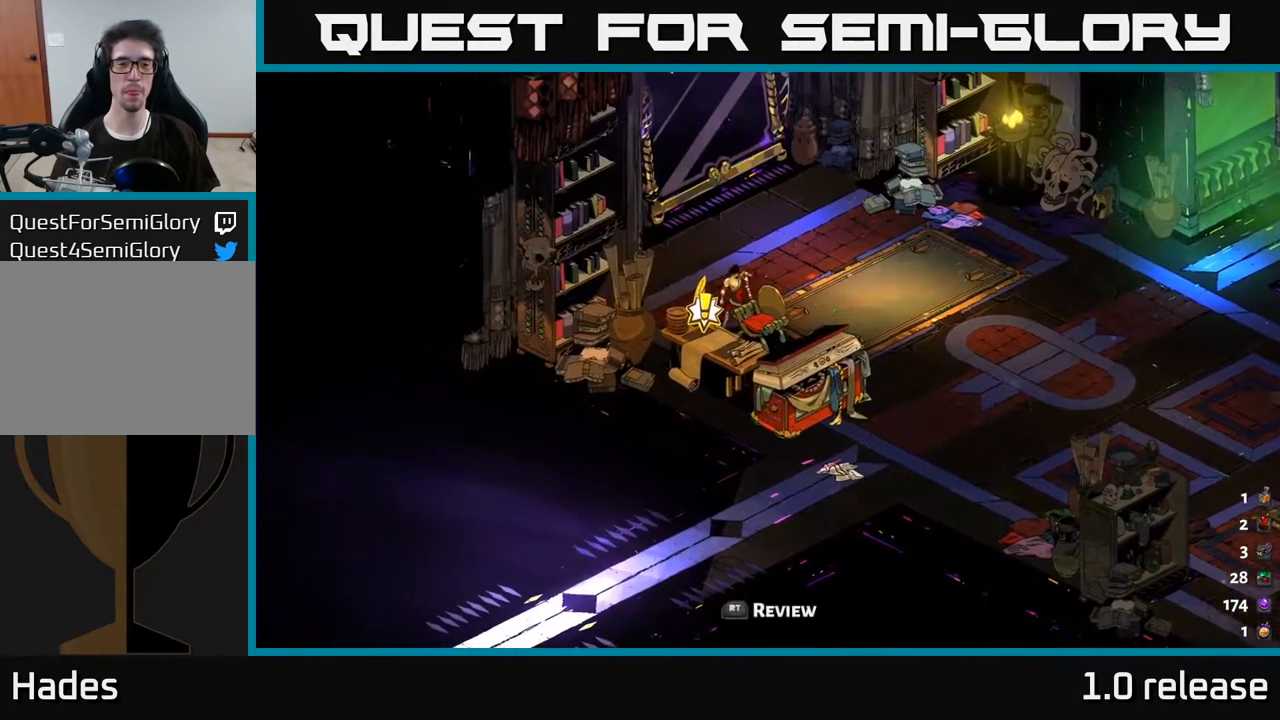
Gameplay with a controller (Xbox layout); each line is a JSON object with the inputs held at the frame after it. "events" lists button and stick changes between this image and that frame as [ms after this image, input, new state], when the widget could be followed in between. Not read: L3 R3.
{"buttons": [], "left_stick": "center", "right_stick": "center", "events": [[67, "left_stick", "center"], [83, "R2", "up"]]}
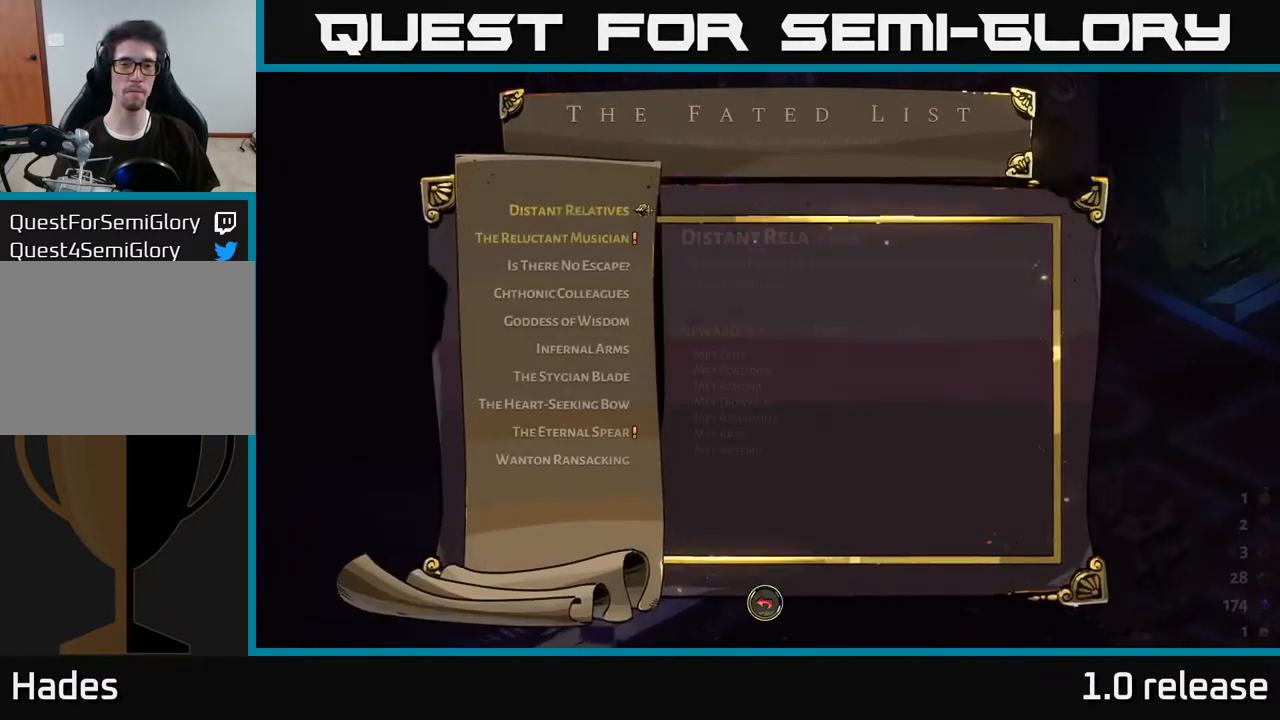
{"buttons": [], "left_stick": "center", "right_stick": "center", "events": []}
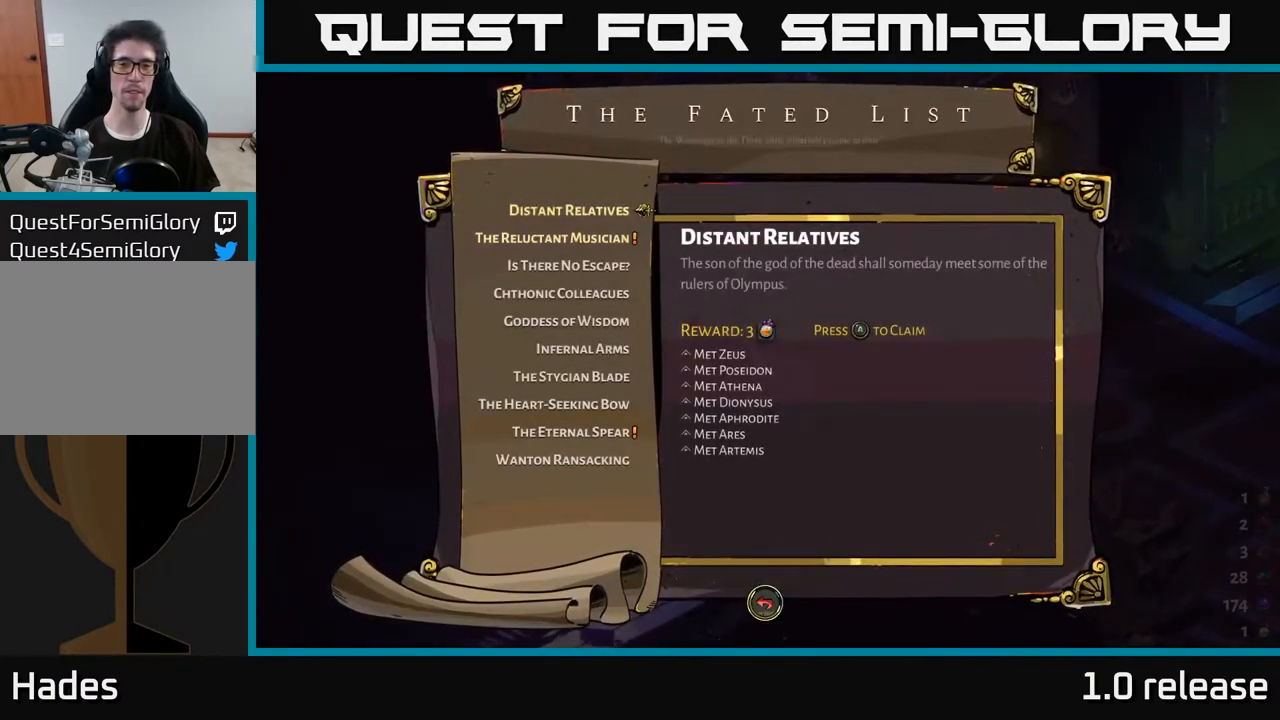
{"buttons": [], "left_stick": "center", "right_stick": "center", "events": []}
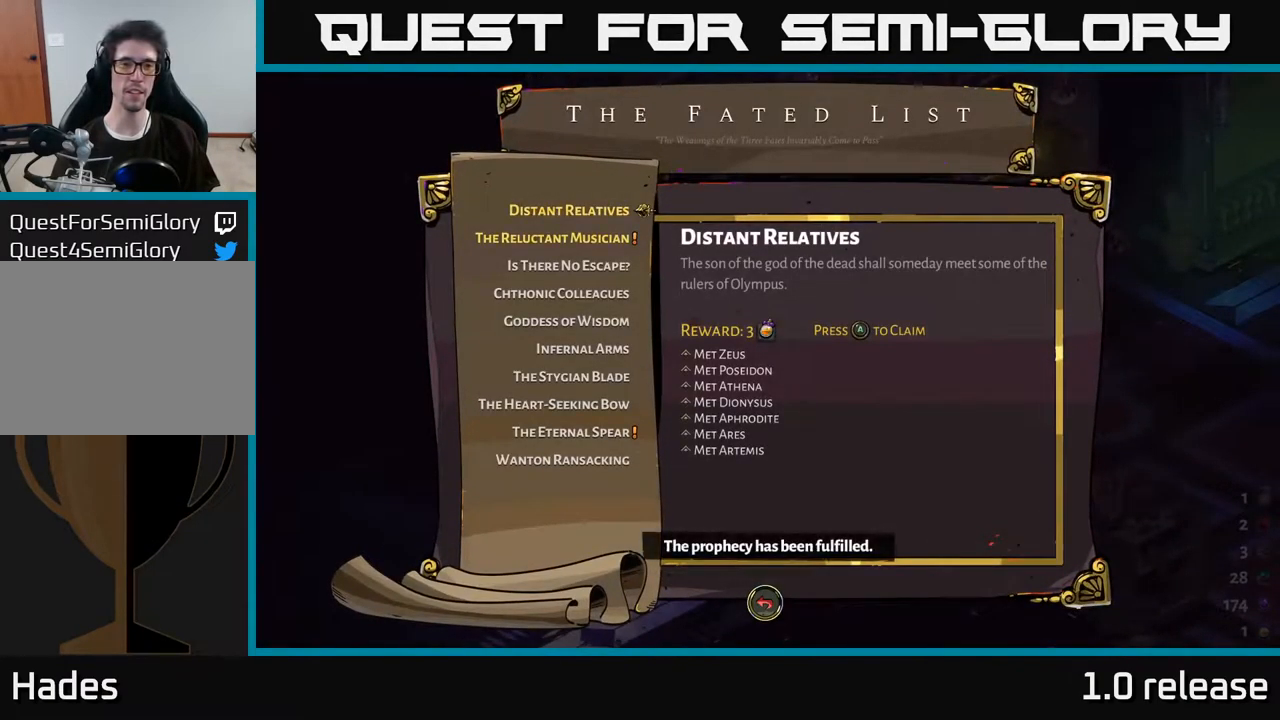
{"buttons": [], "left_stick": "center", "right_stick": "center", "events": []}
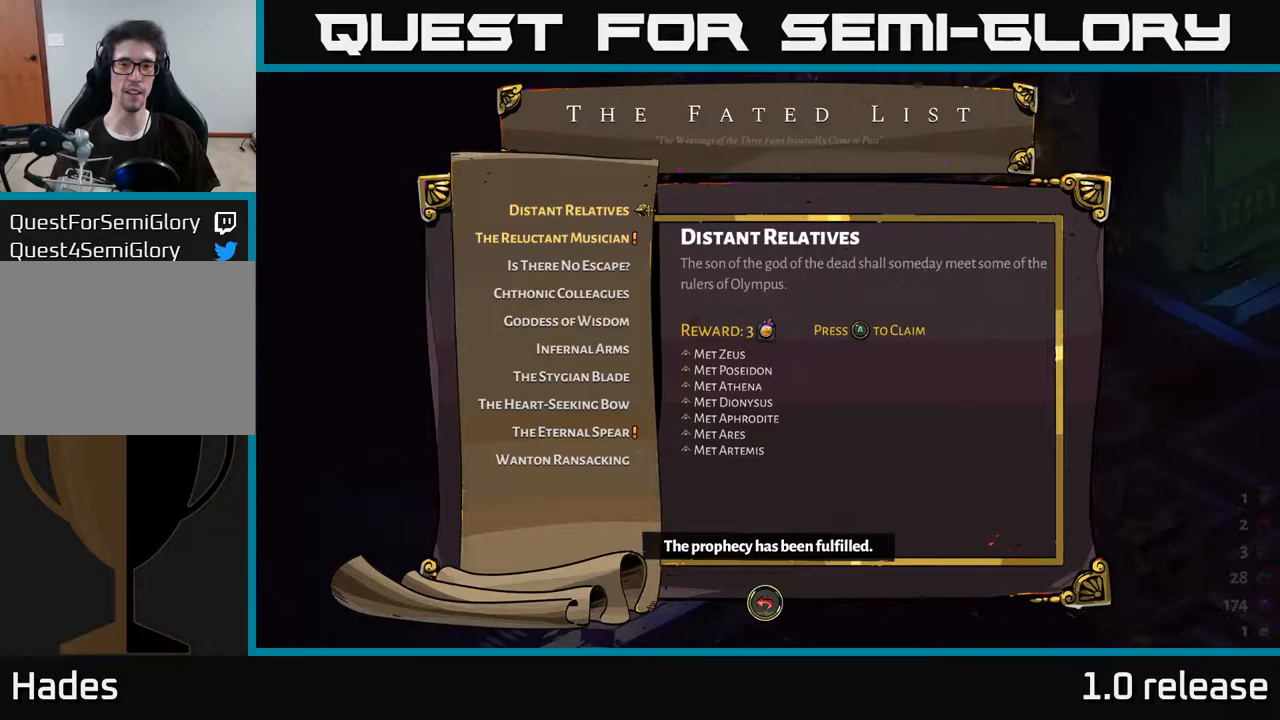
{"buttons": [], "left_stick": "center", "right_stick": "center", "events": [[100, "A", "down"], [250, "A", "up"]]}
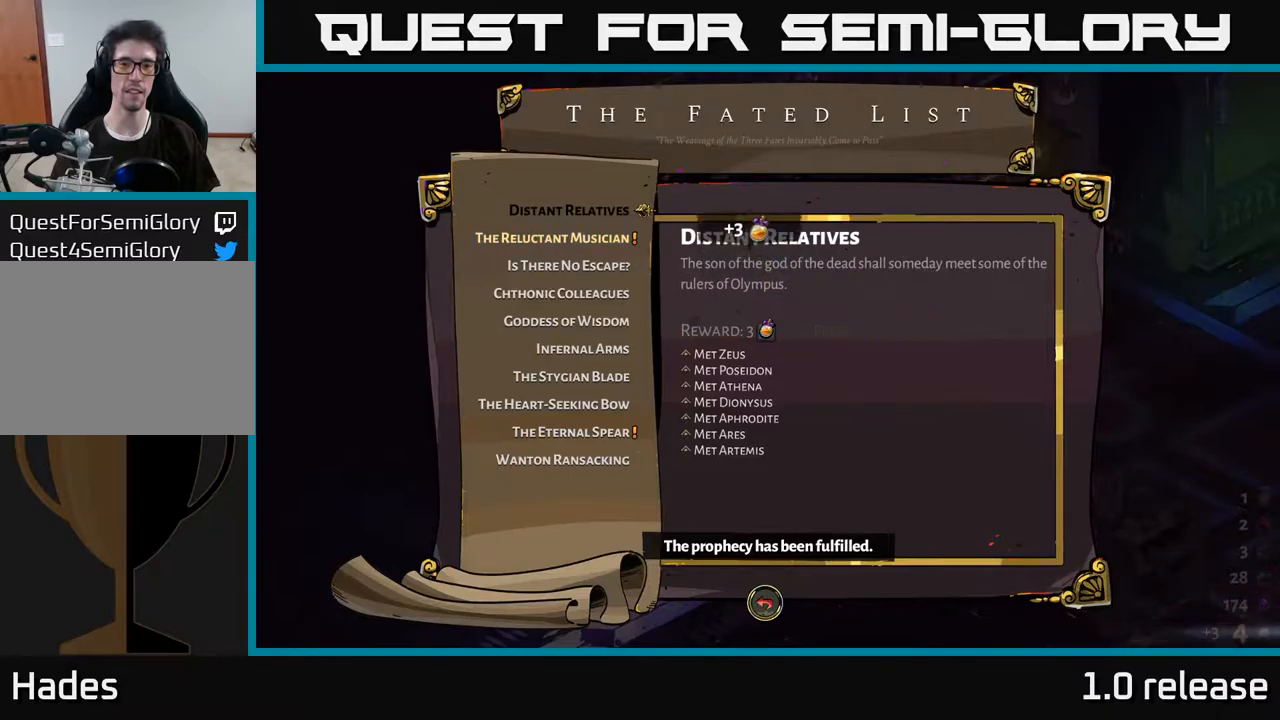
{"buttons": [], "left_stick": "center", "right_stick": "center", "events": []}
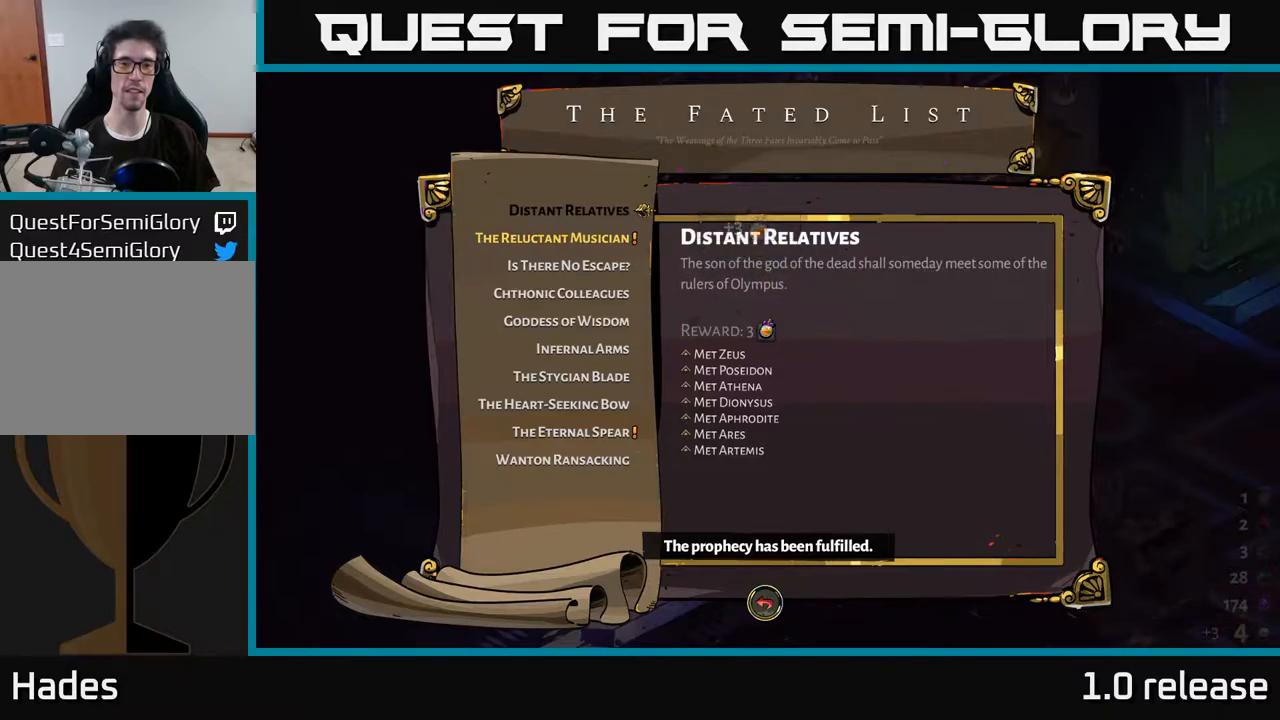
{"buttons": [], "left_stick": "center", "right_stick": "center", "events": []}
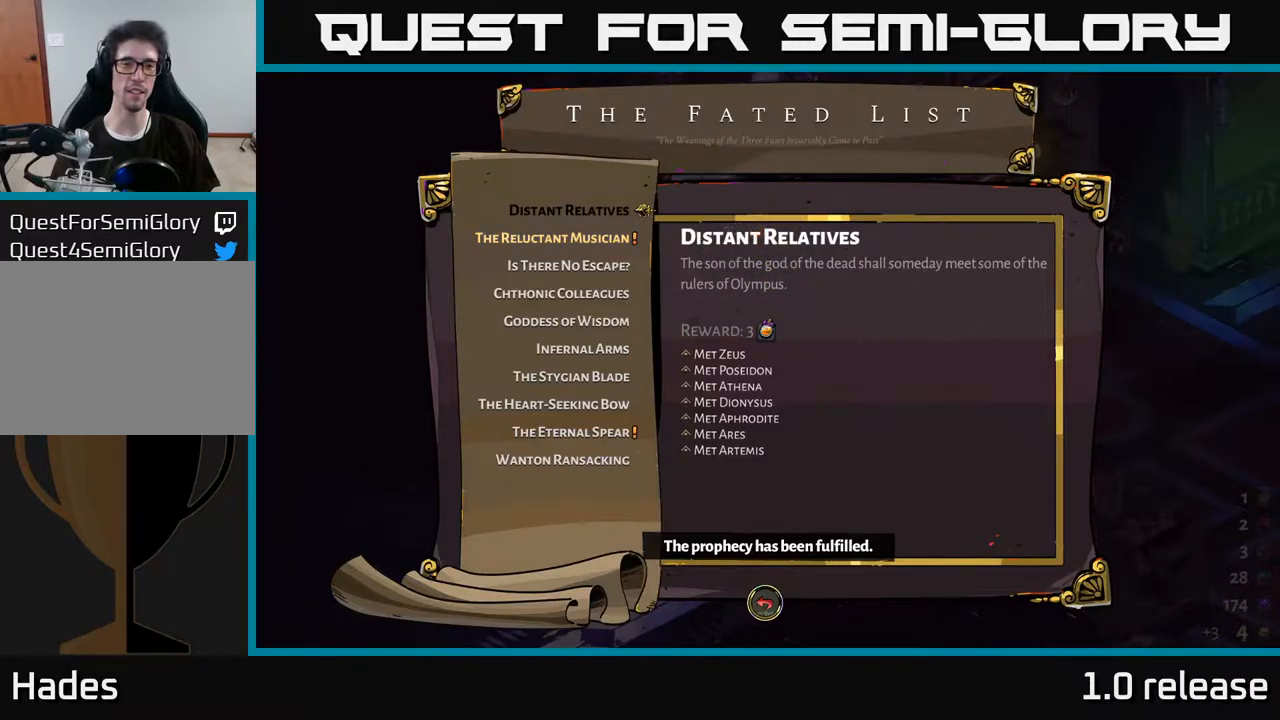
{"buttons": [], "left_stick": "center", "right_stick": "center", "events": [[84, "left_stick", "down"], [284, "left_stick", "center"]]}
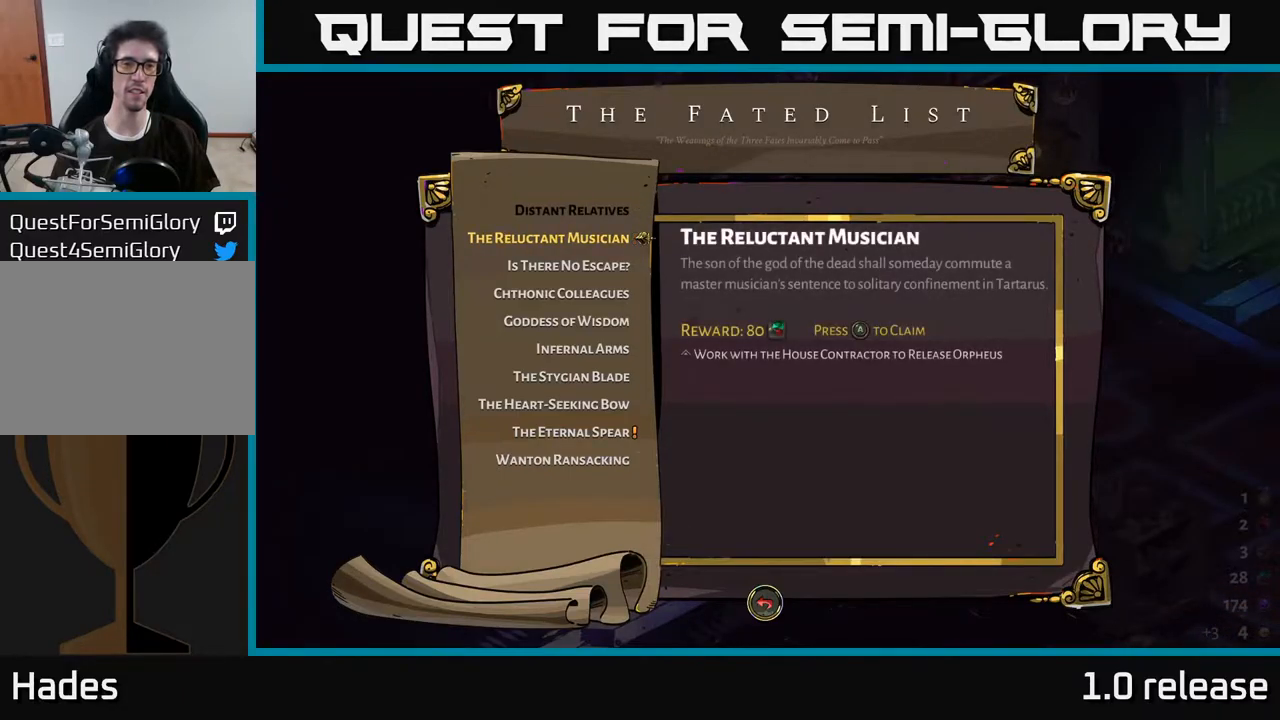
{"buttons": [], "left_stick": "center", "right_stick": "center", "events": []}
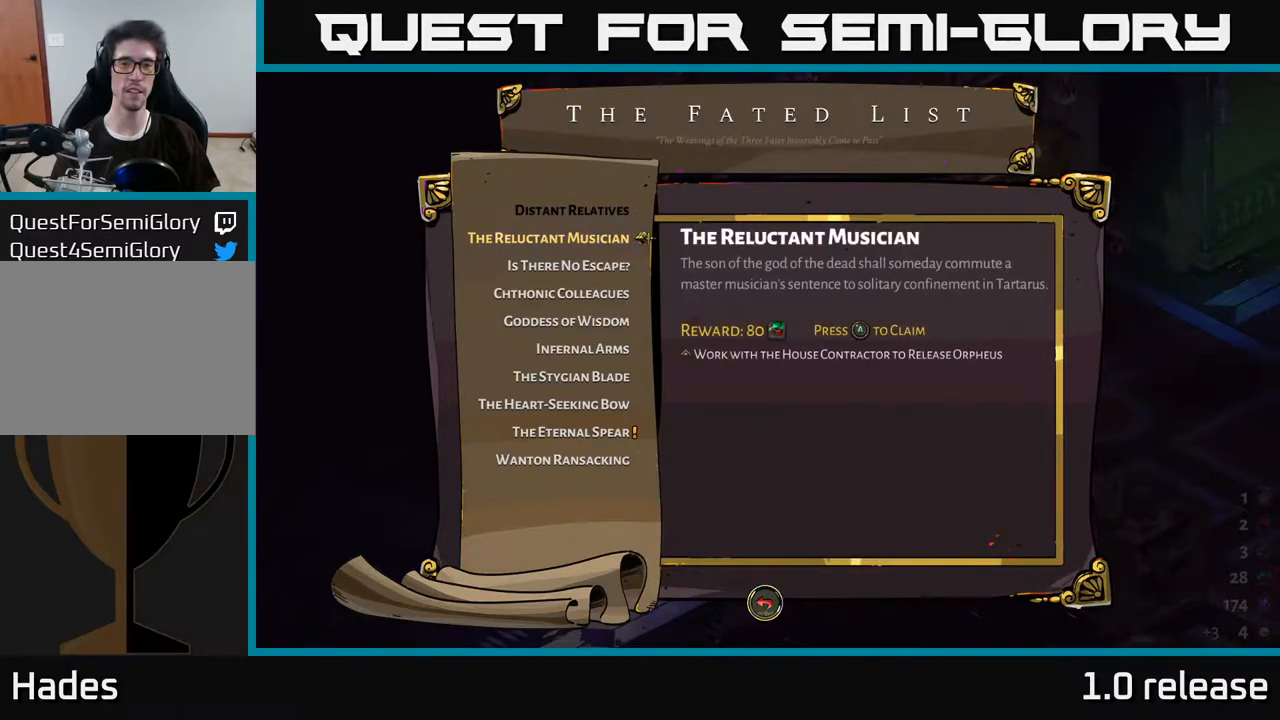
{"buttons": [], "left_stick": "center", "right_stick": "center", "events": [[217, "A", "down"], [384, "A", "up"]]}
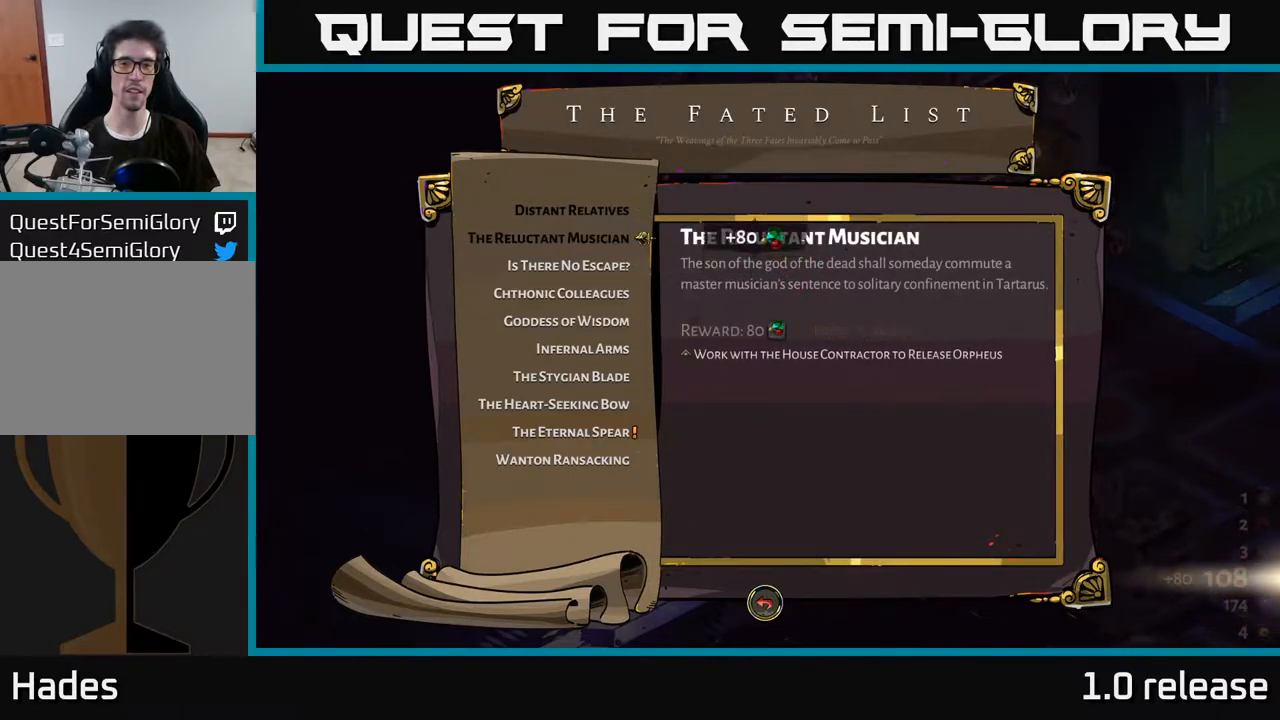
{"buttons": [], "left_stick": "center", "right_stick": "center", "events": []}
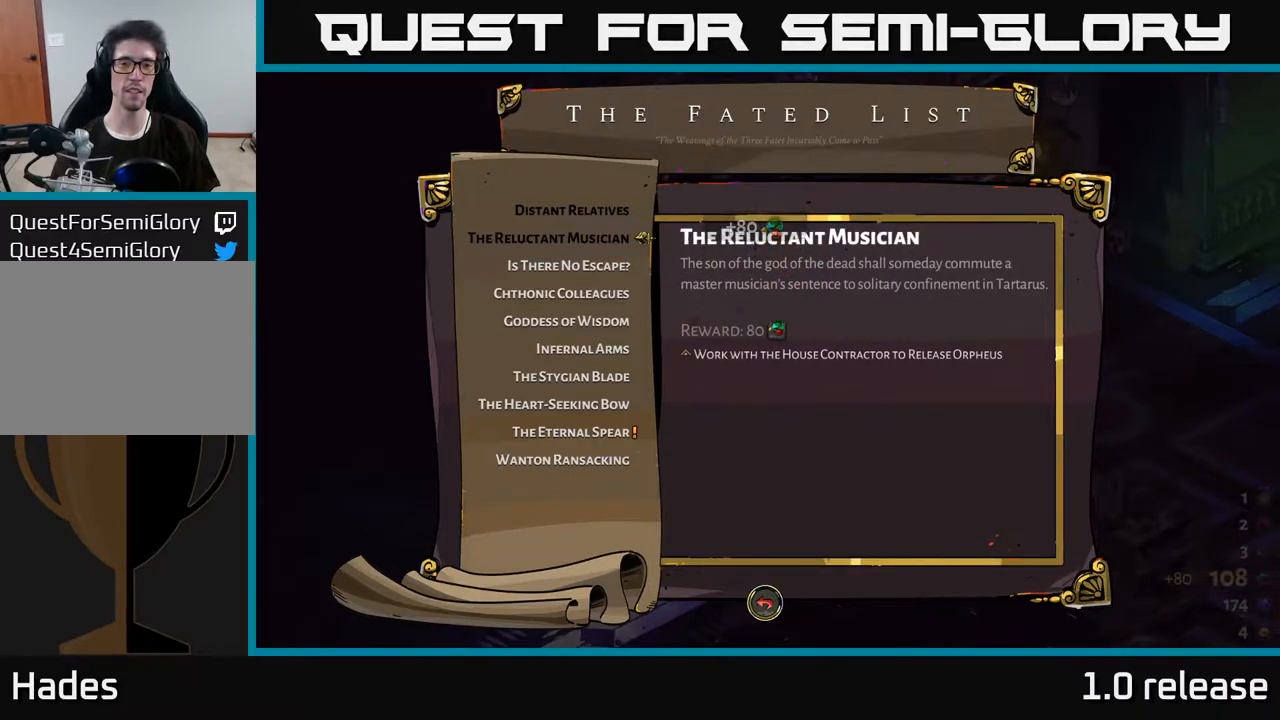
{"buttons": [], "left_stick": "down", "right_stick": "center", "events": [[434, "left_stick", "down"]]}
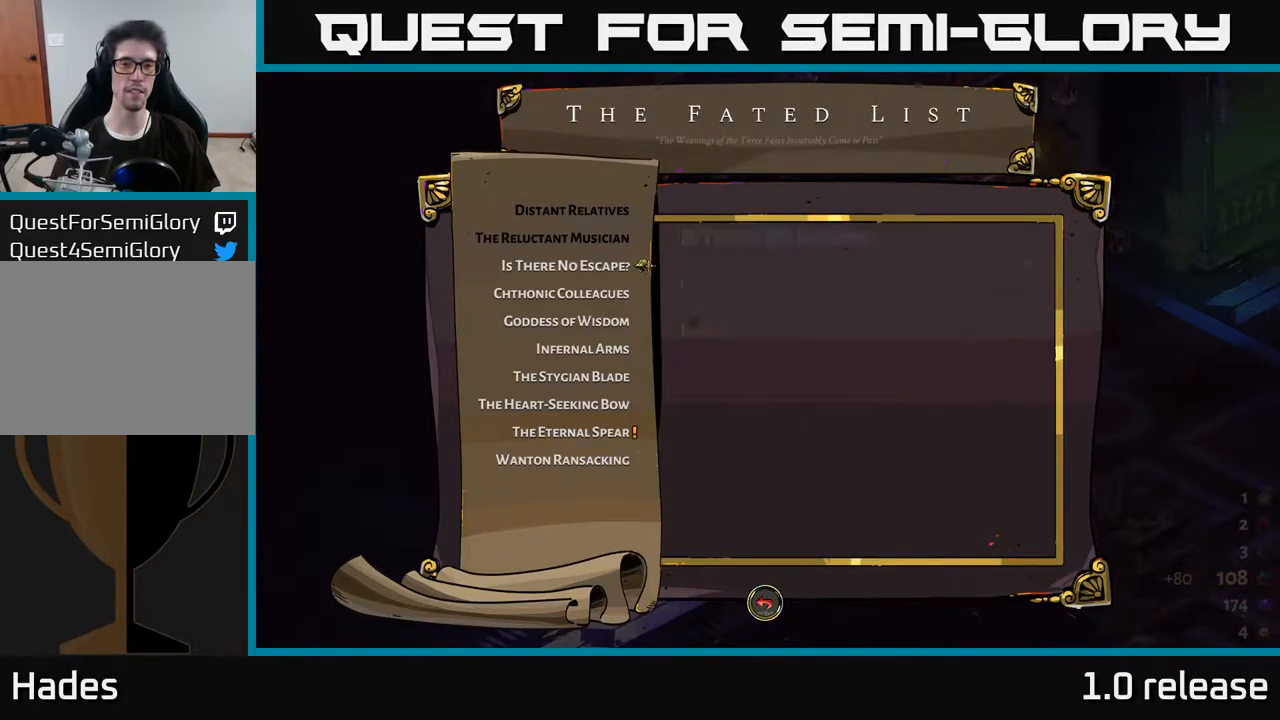
{"buttons": [], "left_stick": "down", "right_stick": "center", "events": [[167, "left_stick", "center"], [350, "left_stick", "down"]]}
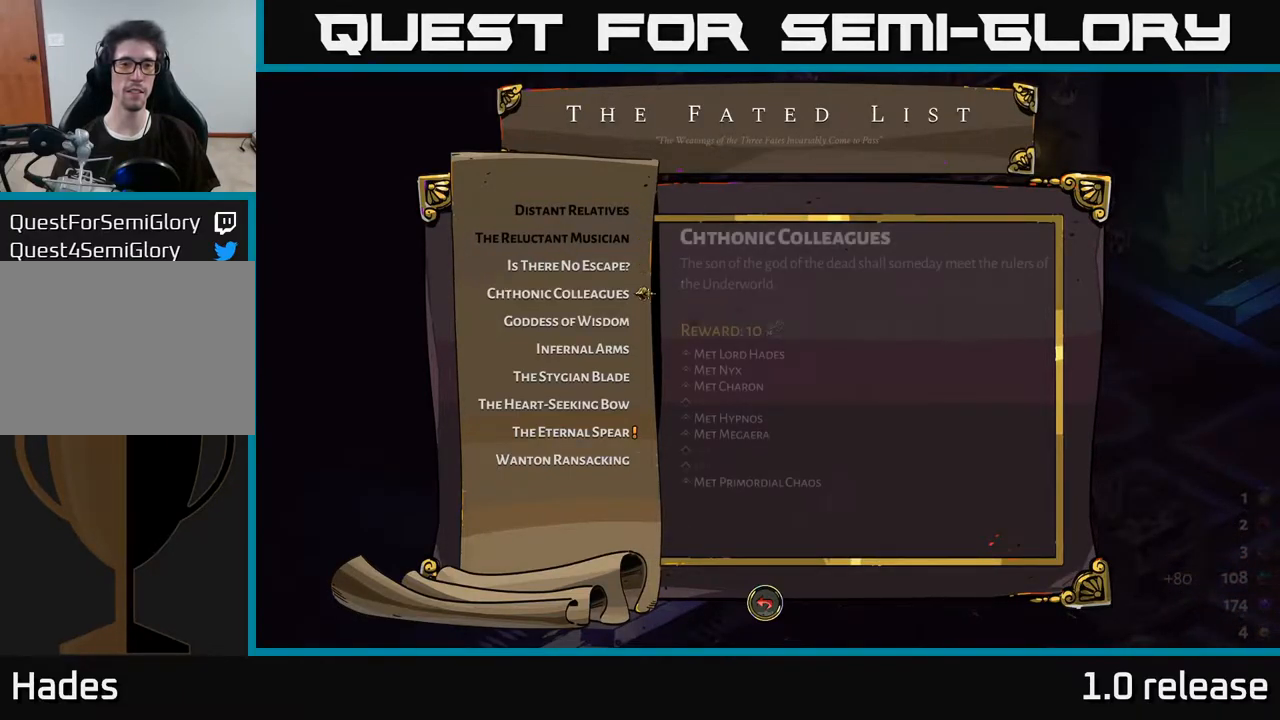
{"buttons": [], "left_stick": "center", "right_stick": "center", "events": [[284, "left_stick", "center"], [350, "left_stick", "down"], [501, "left_stick", "center"]]}
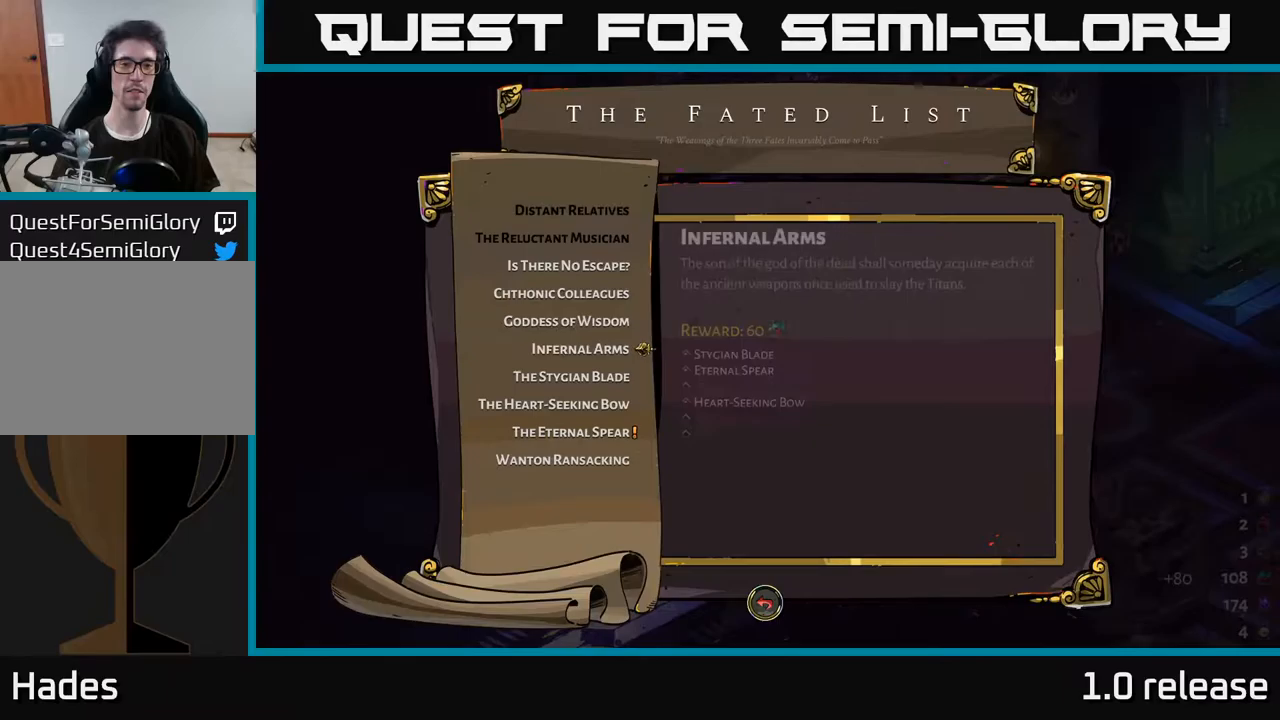
{"buttons": [], "left_stick": "down", "right_stick": "center", "events": [[50, "left_stick", "down"], [183, "left_stick", "center"], [250, "left_stick", "down"], [383, "left_stick", "center"], [450, "left_stick", "down"]]}
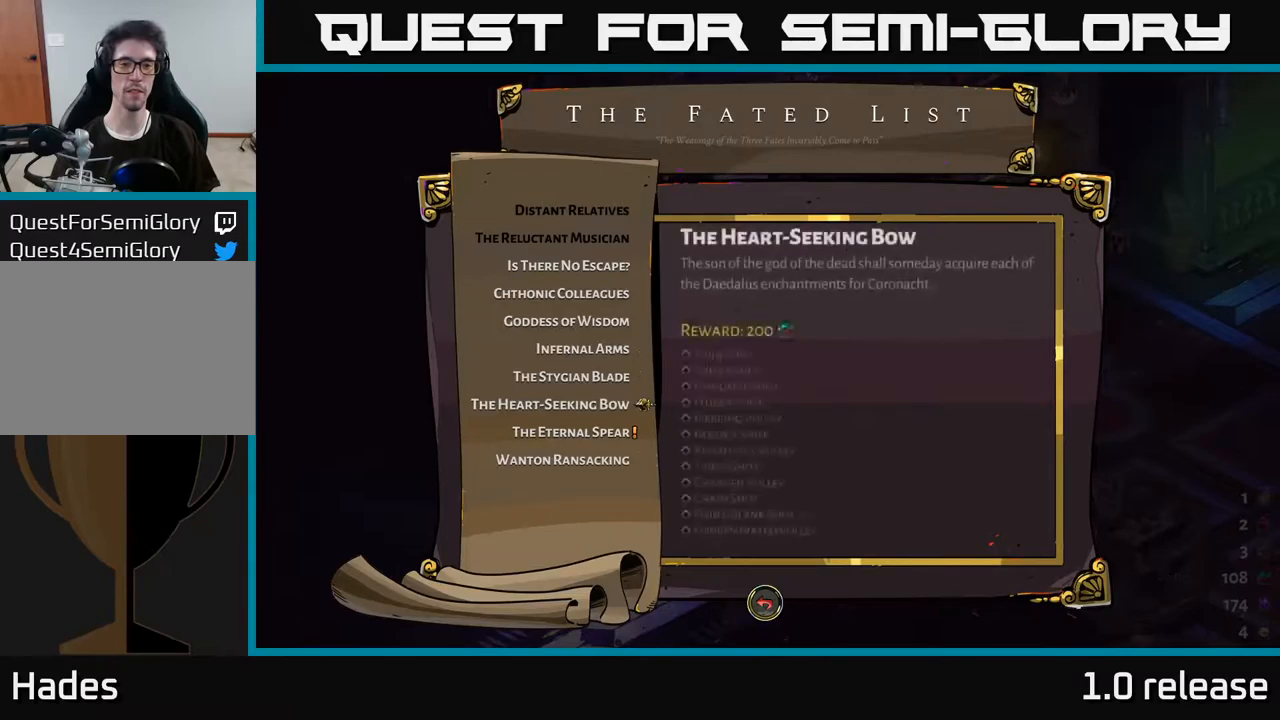
{"buttons": [], "left_stick": "center", "right_stick": "center", "events": [[133, "left_stick", "center"]]}
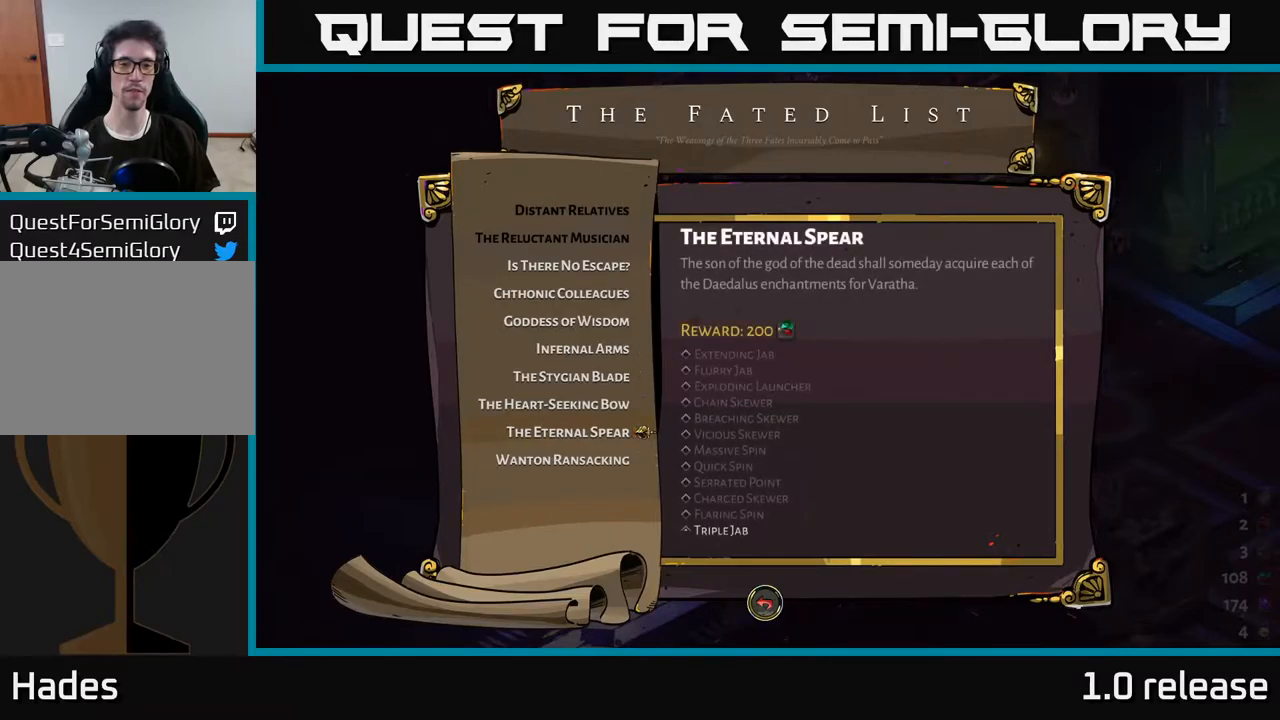
{"buttons": [], "left_stick": "up", "right_stick": "center", "events": [[183, "left_stick", "down"], [400, "left_stick", "center"], [466, "left_stick", "up"]]}
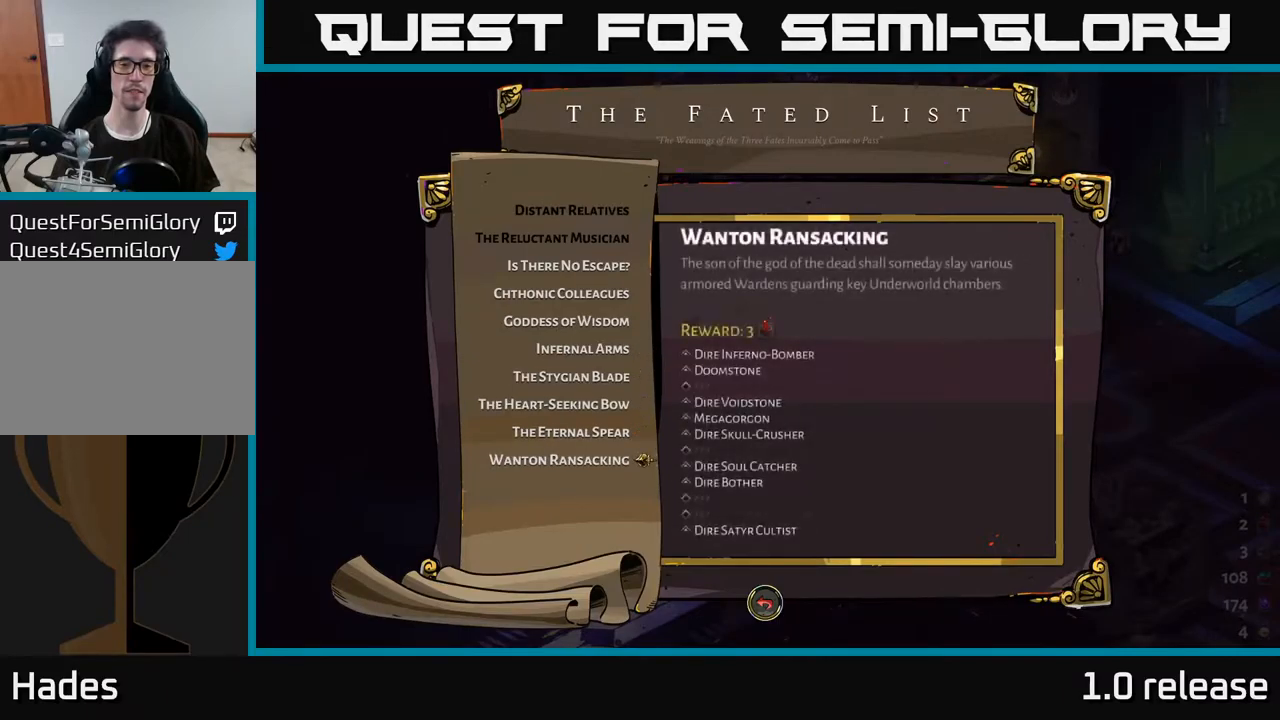
{"buttons": [], "left_stick": "up", "right_stick": "center", "events": []}
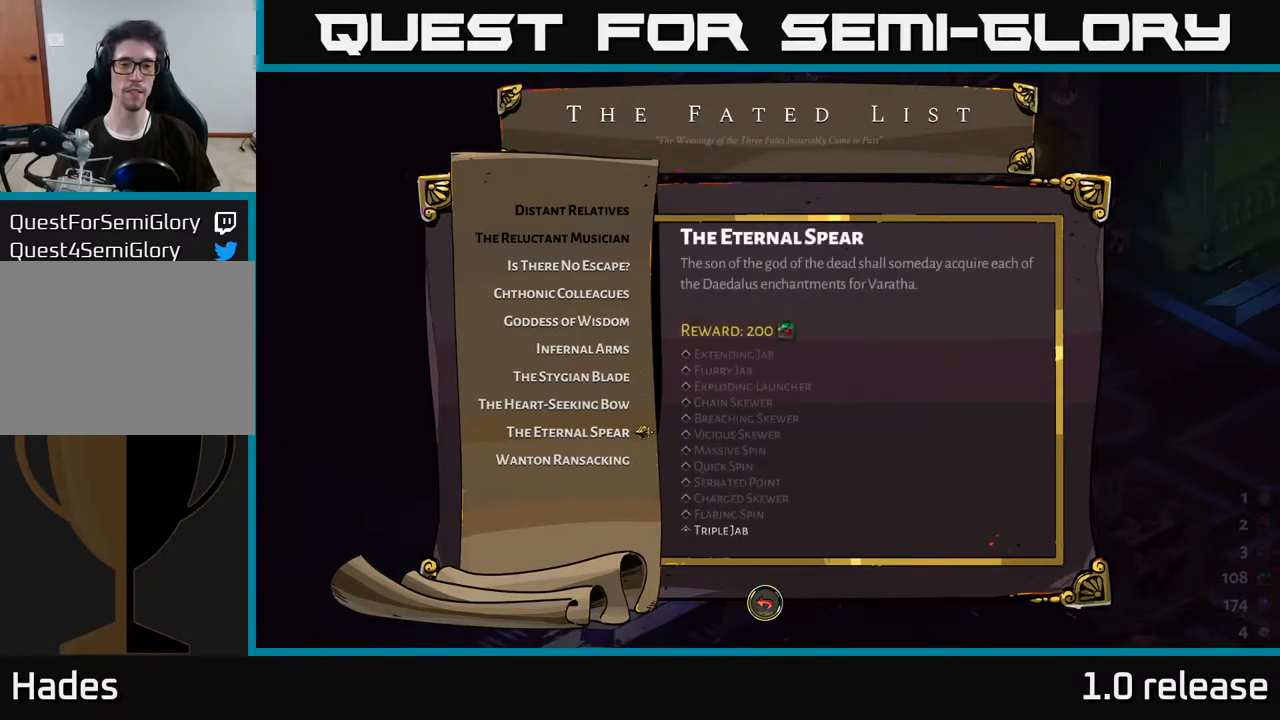
{"buttons": [], "left_stick": "up", "right_stick": "center", "events": []}
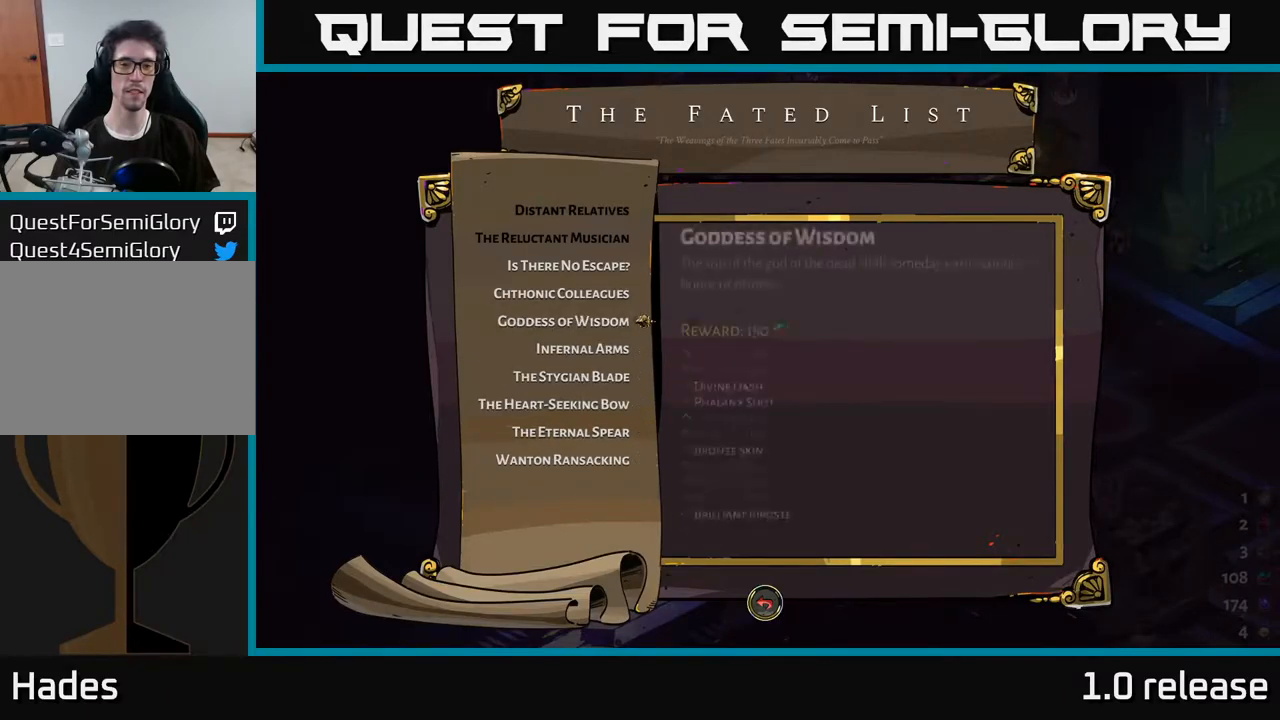
{"buttons": [], "left_stick": "center", "right_stick": "center", "events": [[233, "left_stick", "center"], [316, "B", "down"], [450, "B", "up"]]}
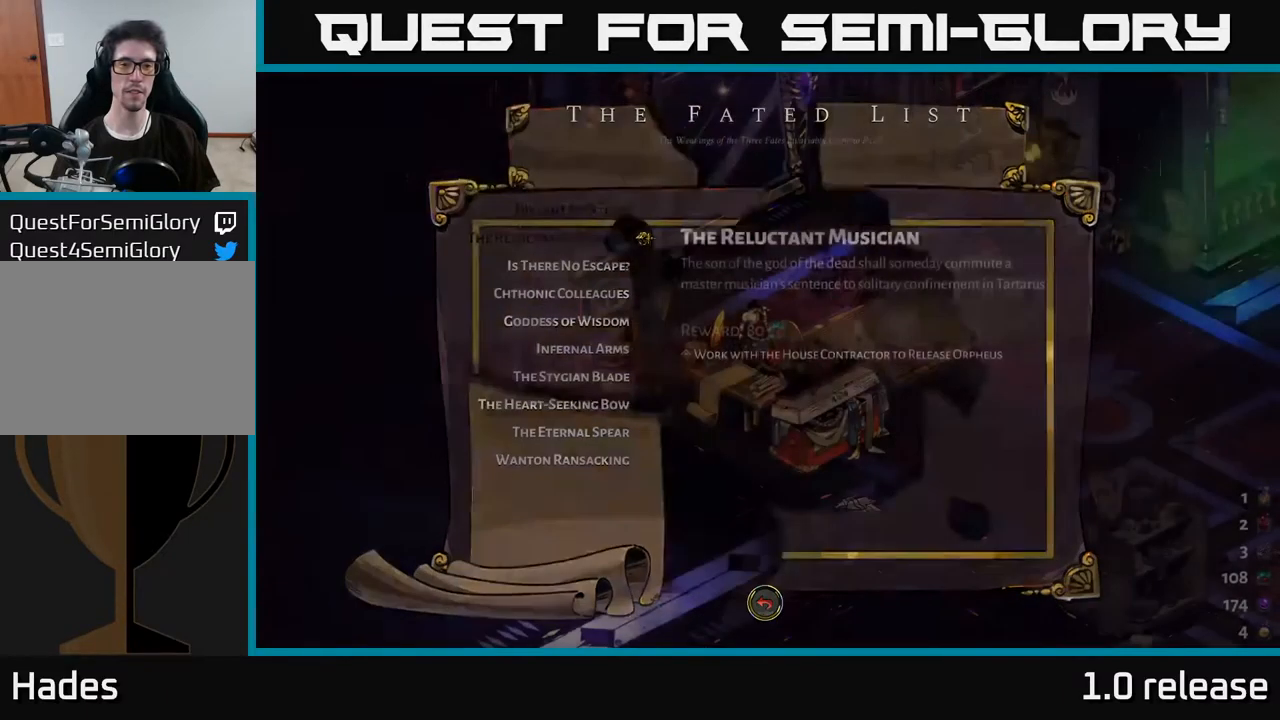
{"buttons": [], "left_stick": "right", "right_stick": "center", "events": [[283, "left_stick", "up-right"], [416, "left_stick", "right"]]}
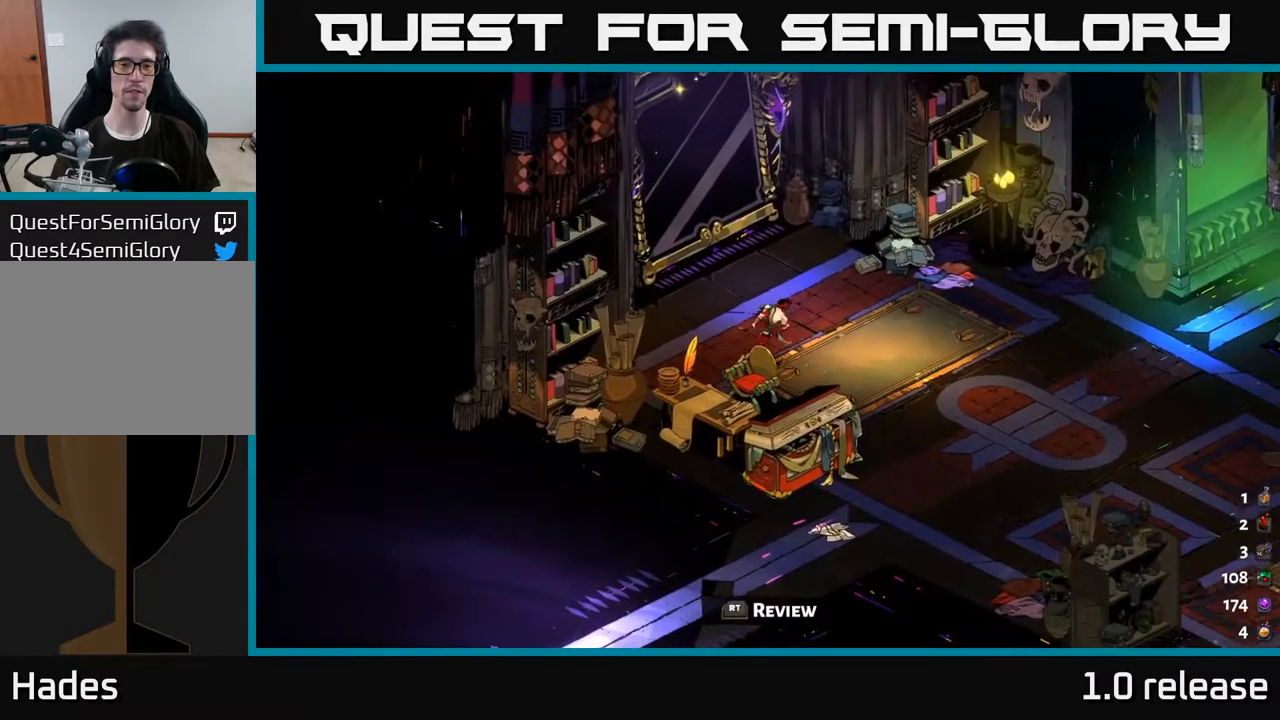
{"buttons": [], "left_stick": "down-left", "right_stick": "center", "events": [[166, "left_stick", "down-right"], [300, "left_stick", "down"], [316, "A", "down"], [483, "A", "up"], [500, "left_stick", "down-left"]]}
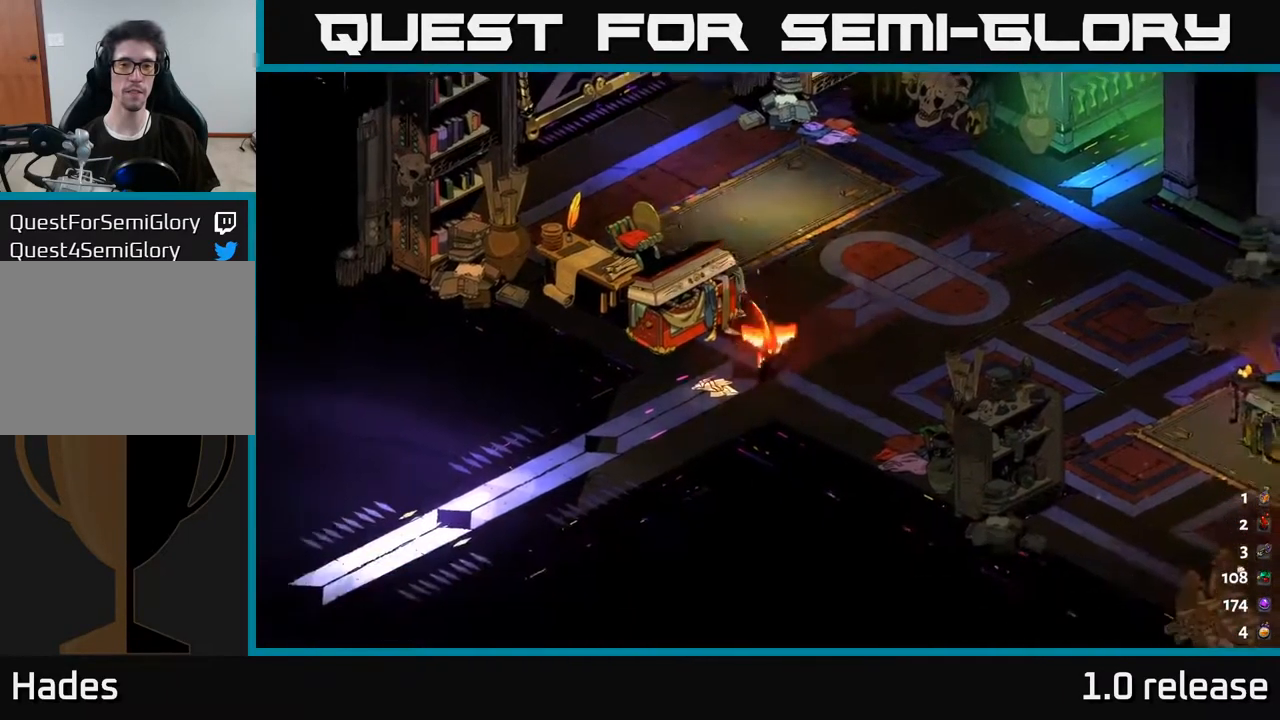
{"buttons": [], "left_stick": "down-left", "right_stick": "center", "events": [[100, "A", "down"], [466, "A", "up"]]}
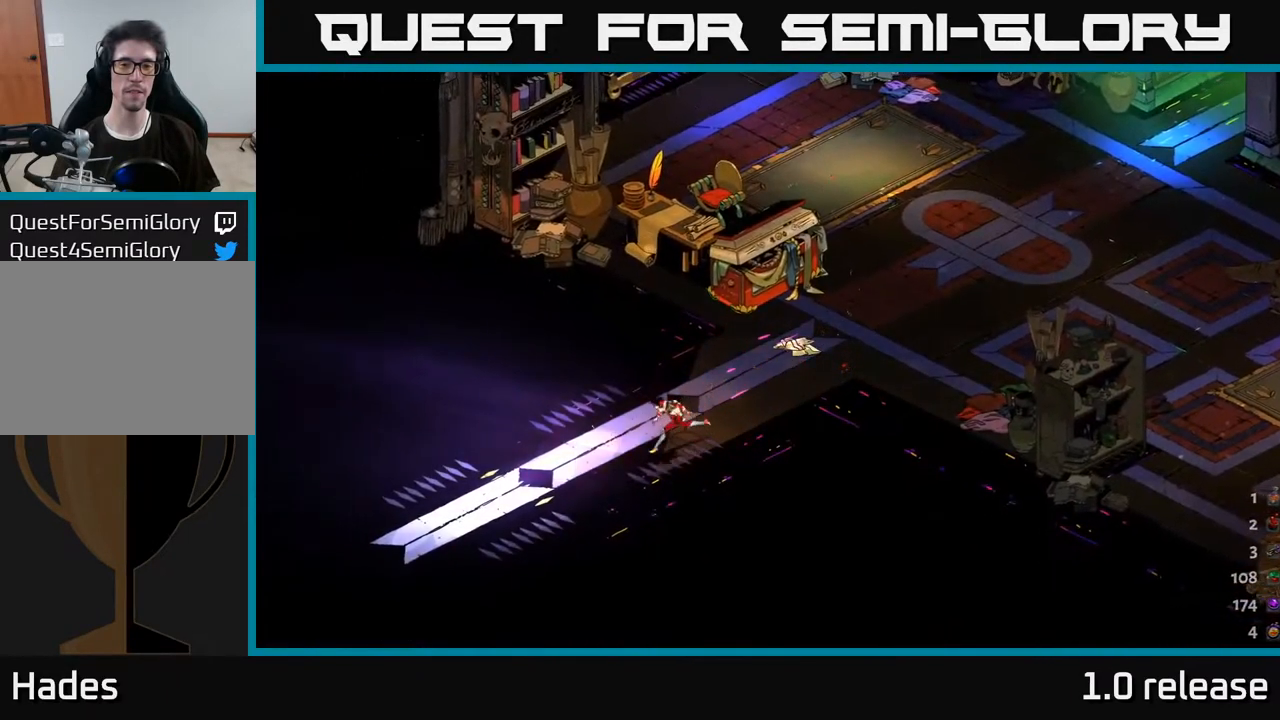
{"buttons": [], "left_stick": "down-left", "right_stick": "center", "events": [[166, "A", "down"], [450, "A", "up"]]}
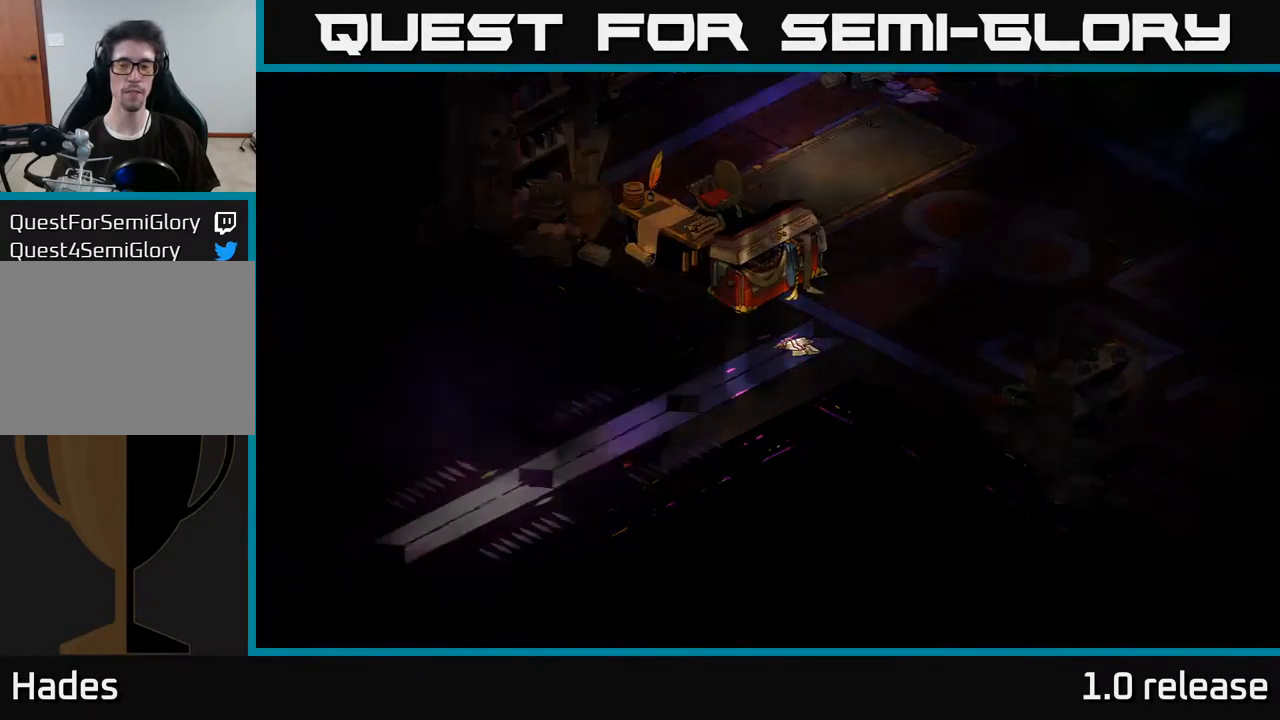
{"buttons": [], "left_stick": "up-left", "right_stick": "center", "events": [[183, "left_stick", "left"], [300, "left_stick", "up-left"]]}
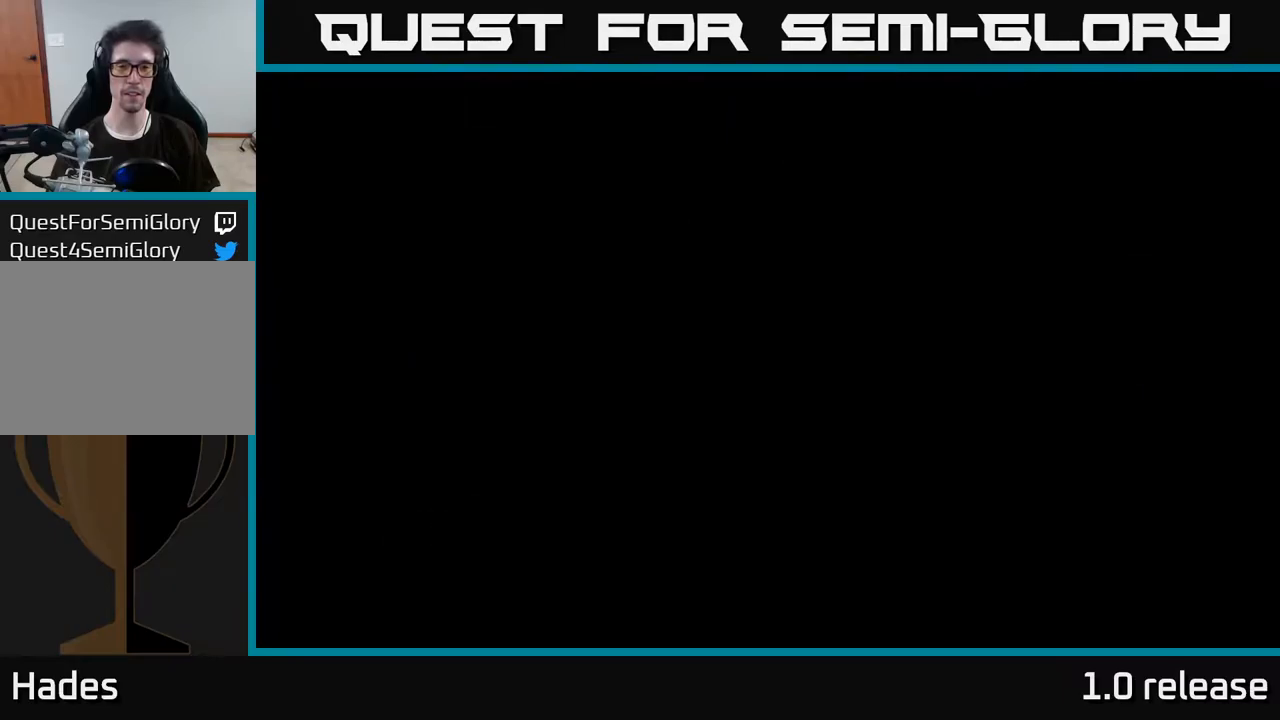
{"buttons": [], "left_stick": "left", "right_stick": "center", "events": [[167, "left_stick", "left"]]}
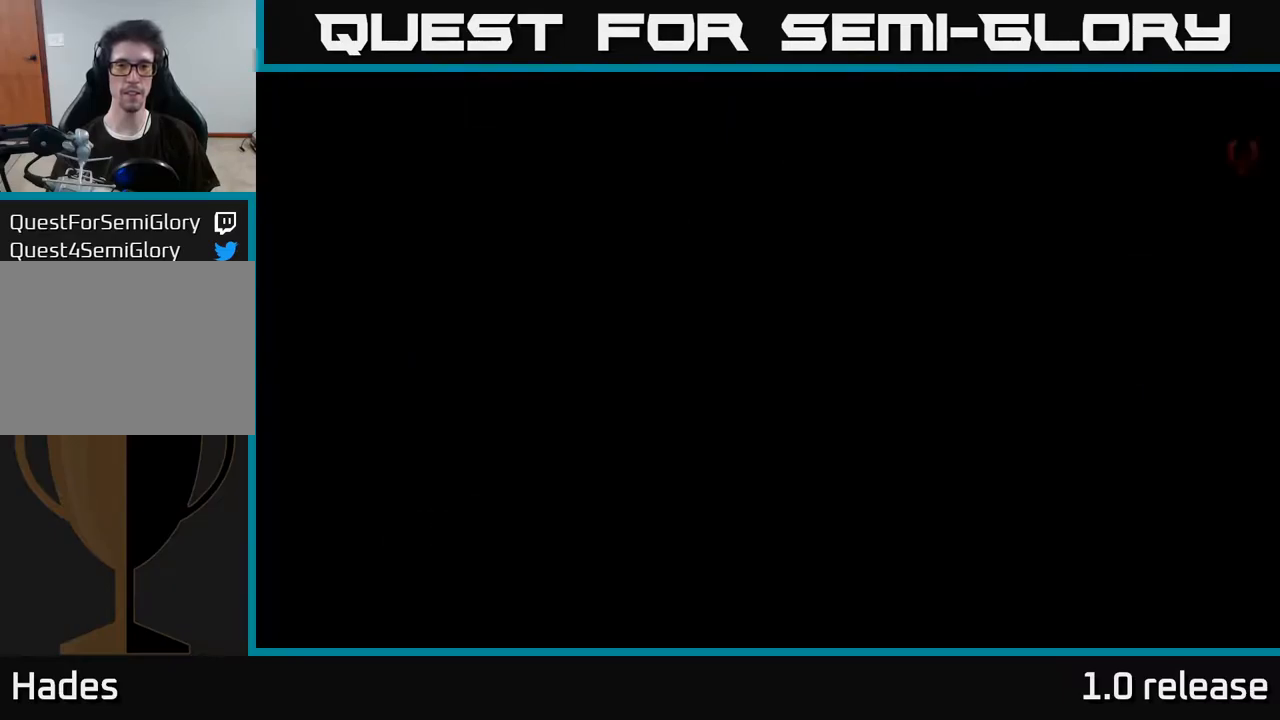
{"buttons": [], "left_stick": "left", "right_stick": "center", "events": []}
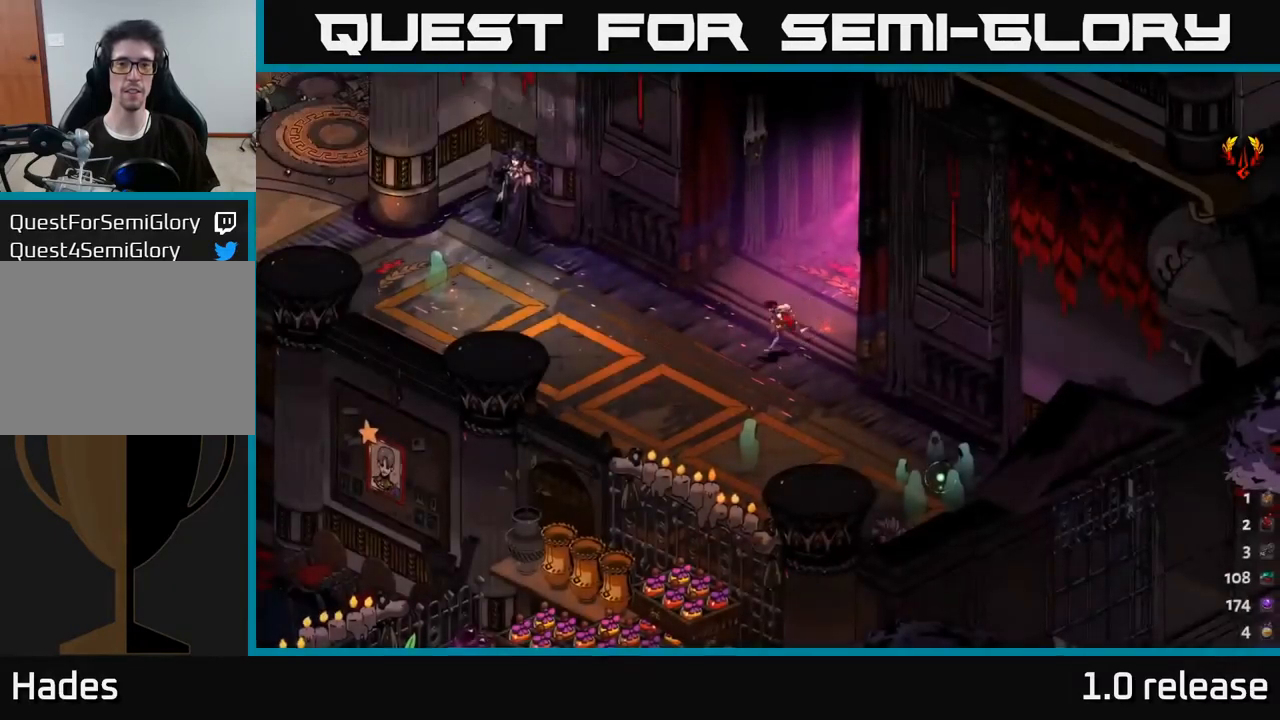
{"buttons": [], "left_stick": "left", "right_stick": "center", "events": [[283, "A", "down"], [483, "A", "up"]]}
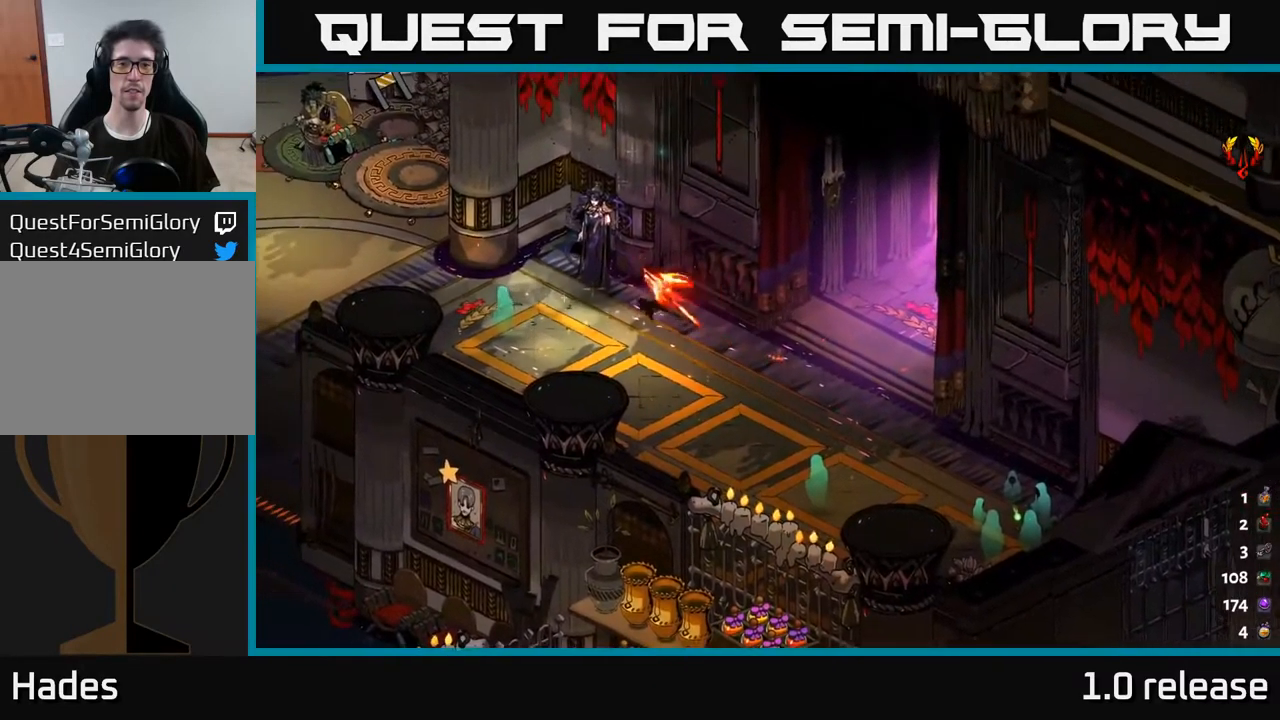
{"buttons": [], "left_stick": "up-left", "right_stick": "center", "events": [[100, "A", "down"], [317, "A", "up"], [483, "left_stick", "up-left"]]}